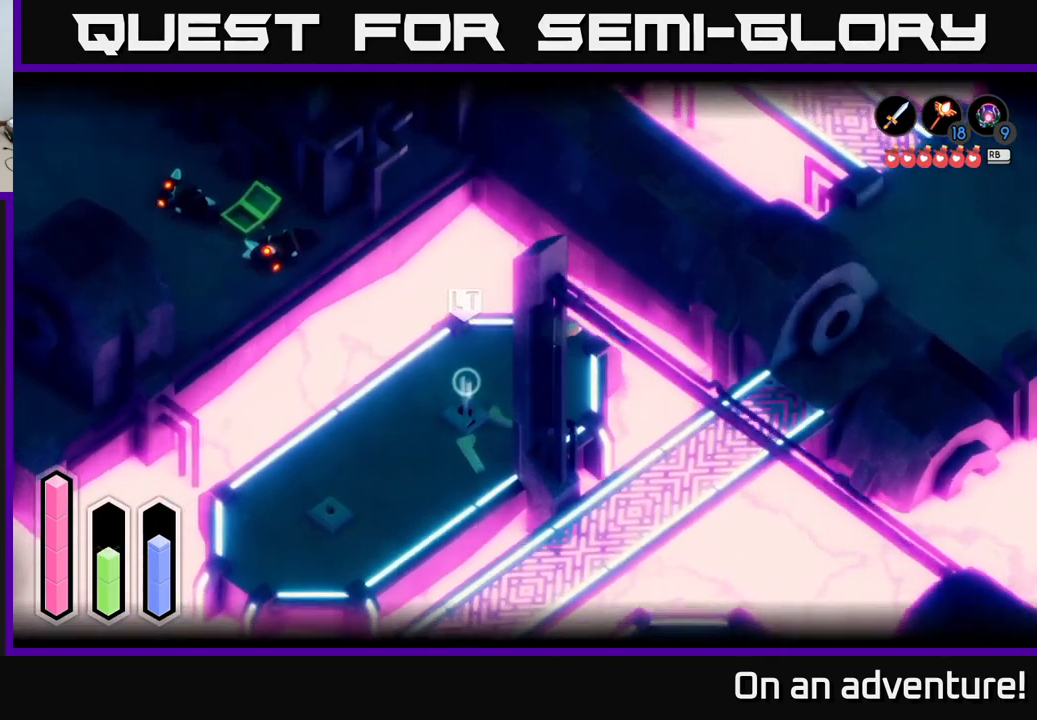
Gameplay with a controller (Xbox layout); each line is a JSON object with the inputs held at the frame after it. "events" lists button and stick changes between this image and that frame as [ms after this image, input, new state], when the widget could be followed in between.
{"buttons": [], "left_stick": "left", "right_stick": "center", "events": [[17, "A", "down"], [267, "A", "up"]]}
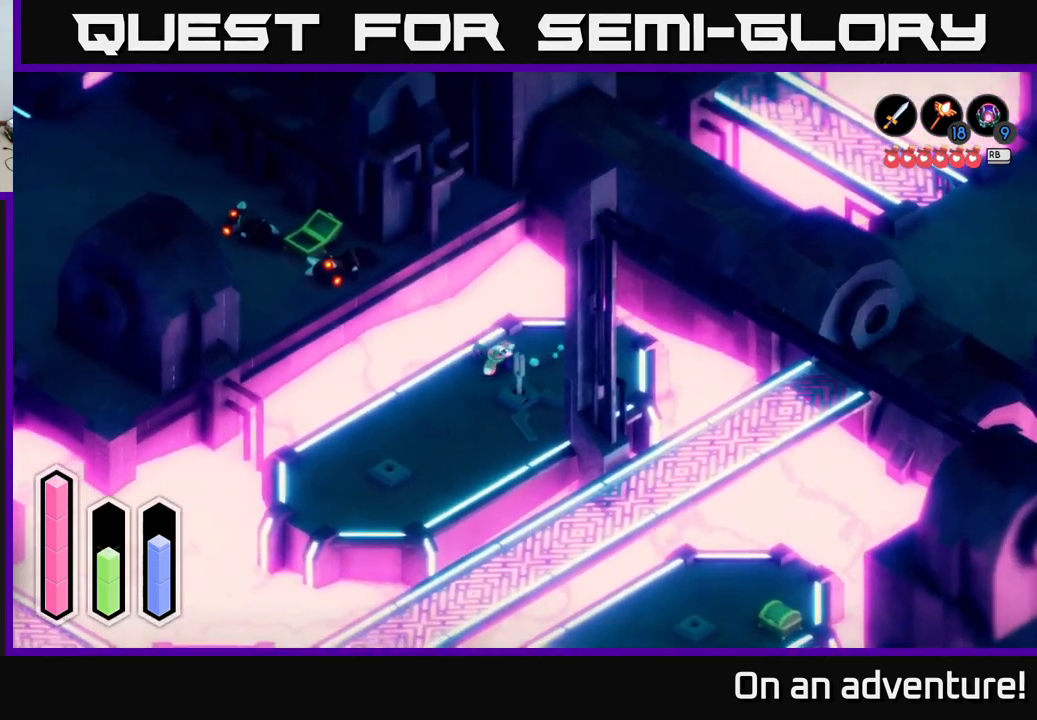
{"buttons": ["A"], "left_stick": "left", "right_stick": "center", "events": [[133, "L2", "down"], [317, "A", "down"], [450, "L2", "up"]]}
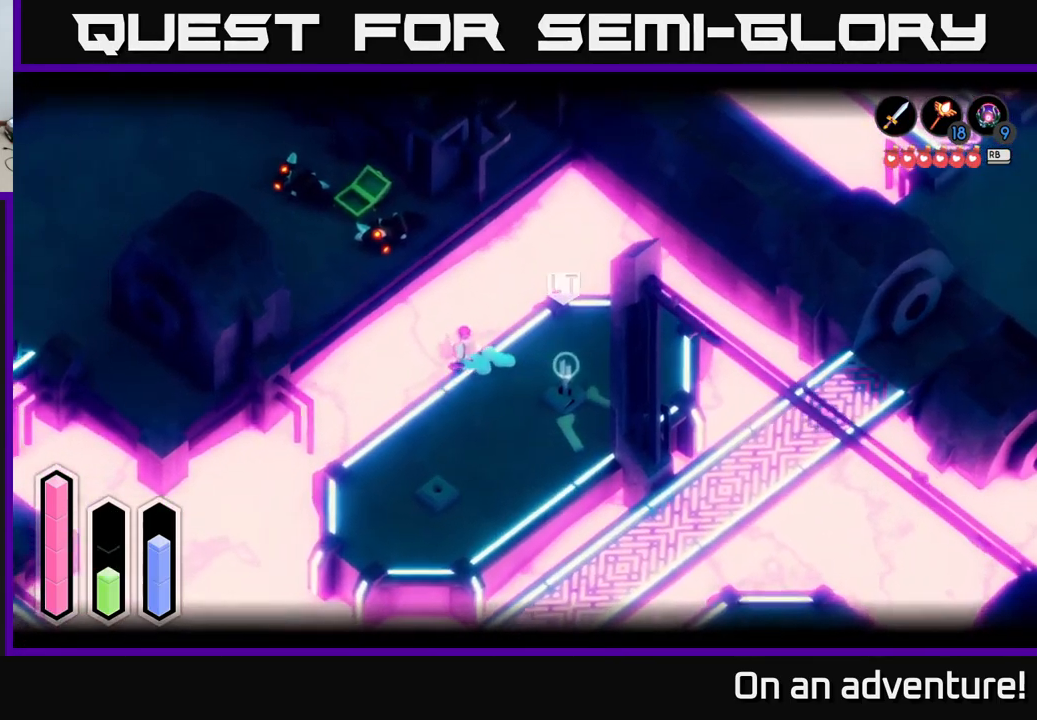
{"buttons": [], "left_stick": "down-right", "right_stick": "center", "events": [[17, "left_stick", "down-left"], [67, "A", "up"], [200, "left_stick", "down"], [333, "left_stick", "down-right"]]}
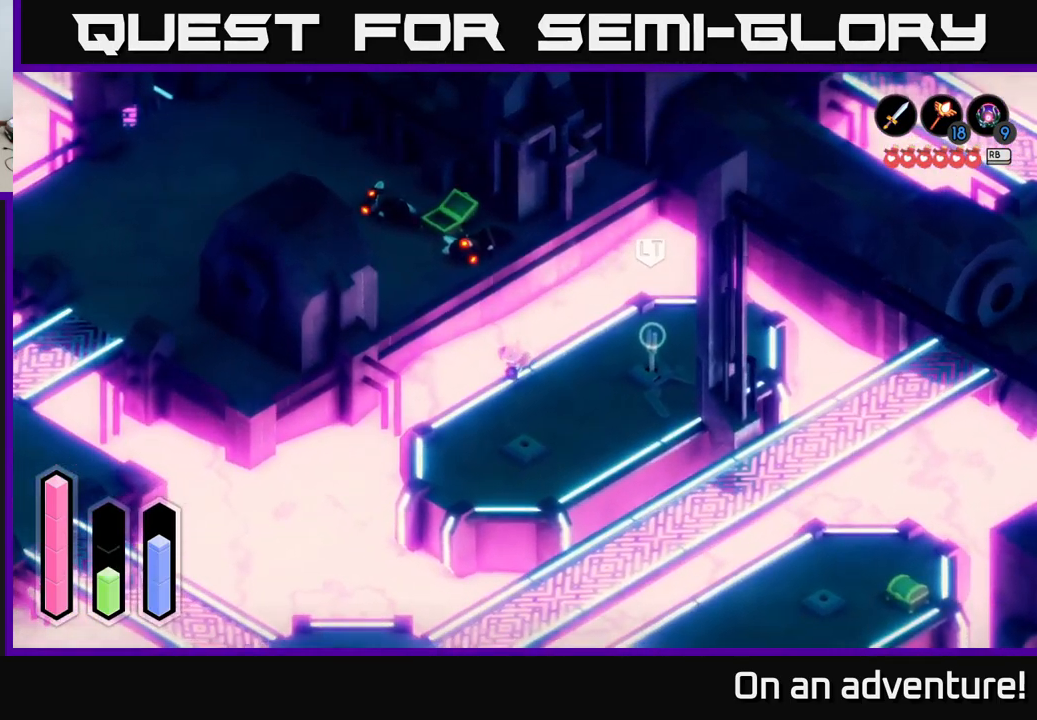
{"buttons": [], "left_stick": "right", "right_stick": "center", "events": [[150, "left_stick", "right"]]}
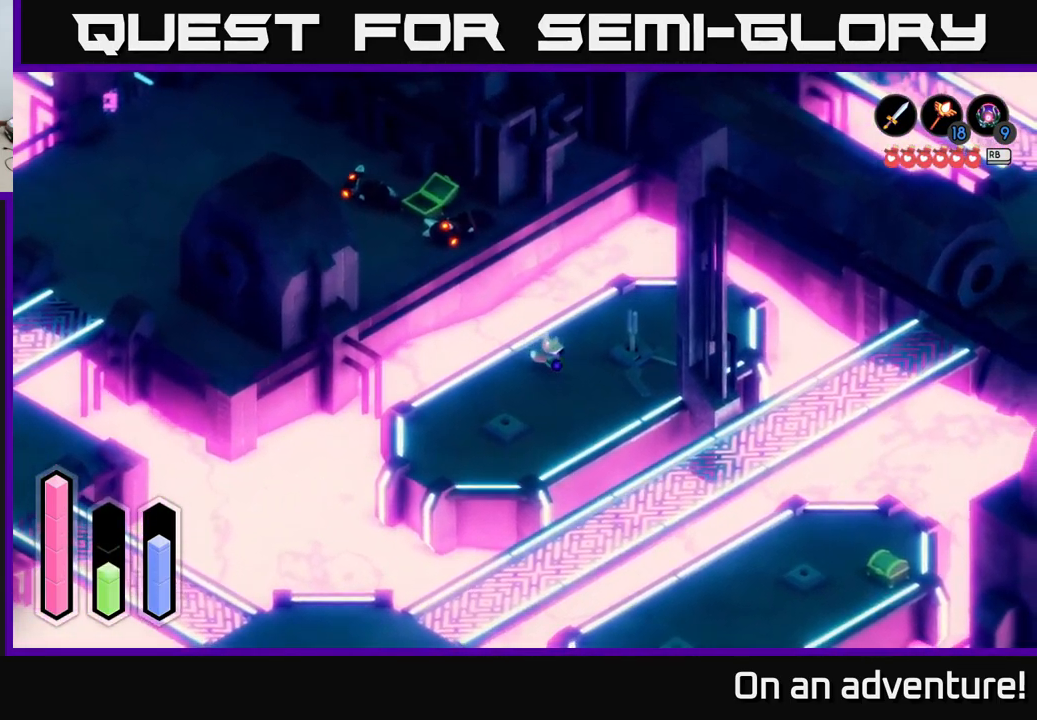
{"buttons": [], "left_stick": "center", "right_stick": "center", "events": [[167, "X", "down"], [317, "X", "up"], [400, "left_stick", "center"]]}
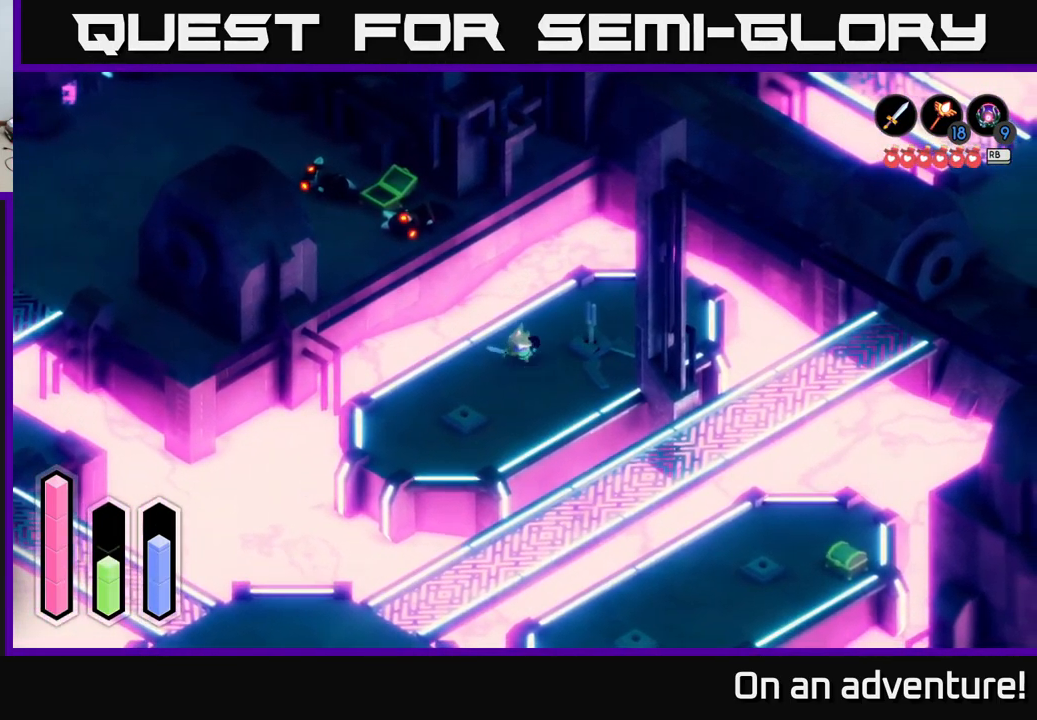
{"buttons": ["L2"], "left_stick": "down", "right_stick": "center", "events": [[133, "left_stick", "down"], [183, "L2", "down"]]}
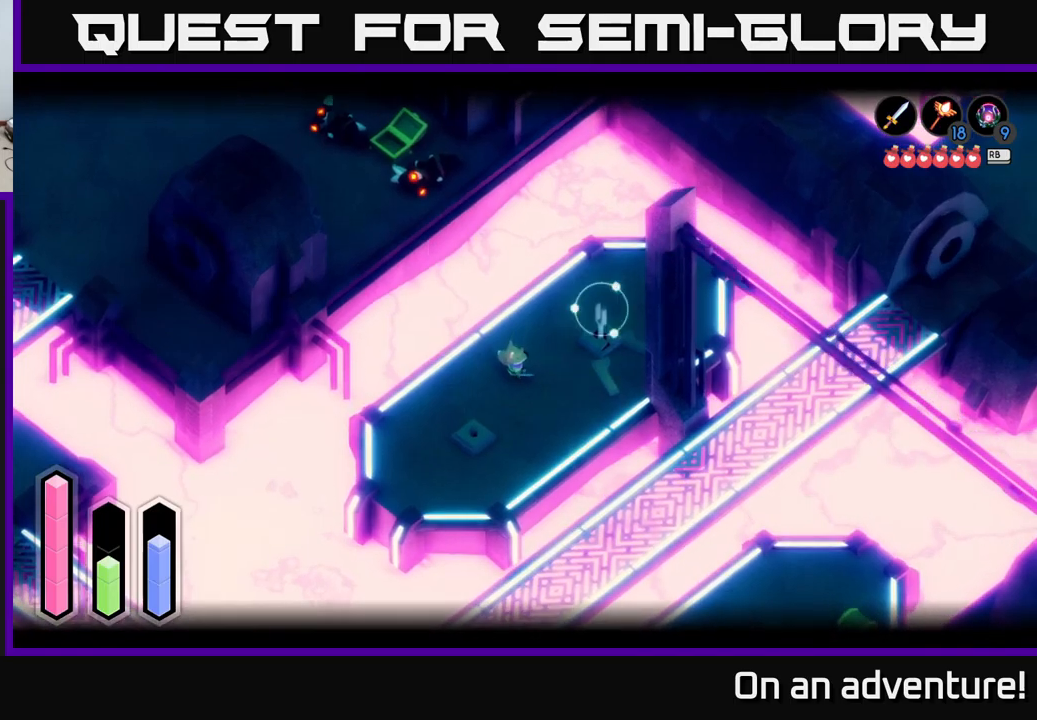
{"buttons": [], "left_stick": "down", "right_stick": "center", "events": [[34, "L2", "up"]]}
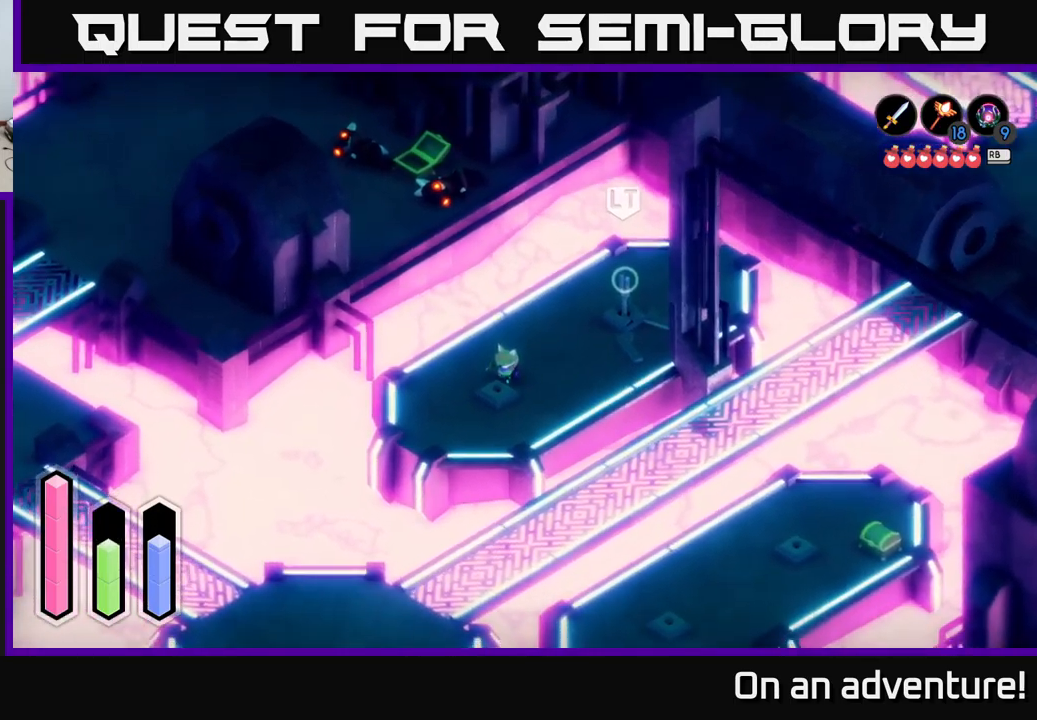
{"buttons": ["A"], "left_stick": "down", "right_stick": "center", "events": [[50, "A", "down"]]}
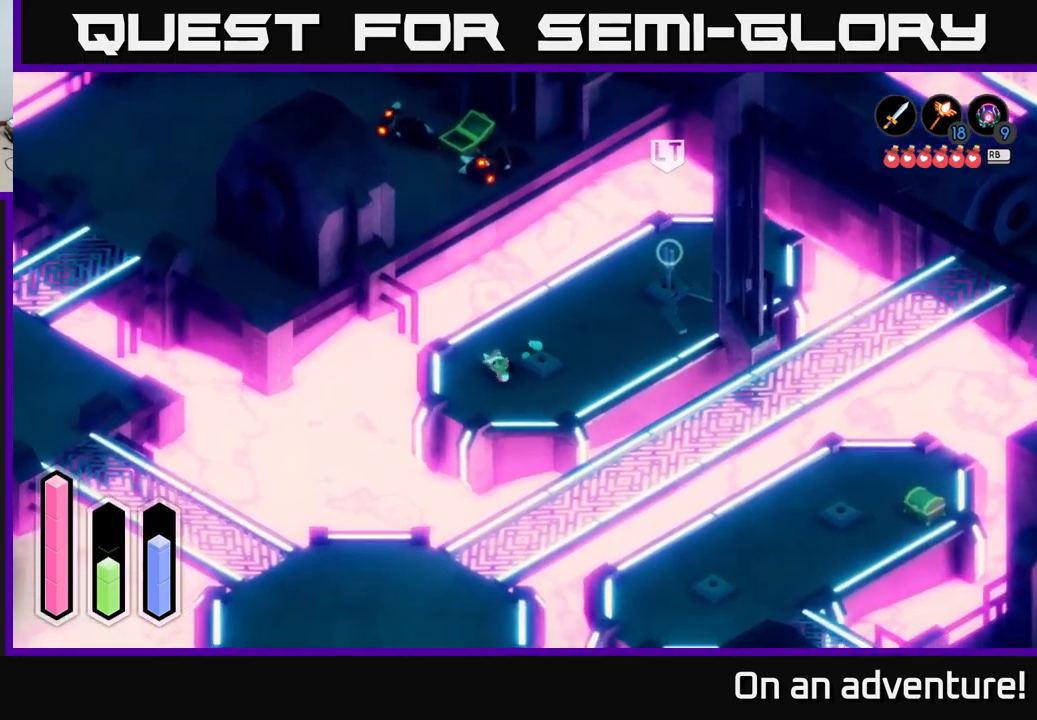
{"buttons": [], "left_stick": "down", "right_stick": "center", "events": [[167, "left_stick", "down-left"], [184, "A", "up"], [267, "left_stick", "down"]]}
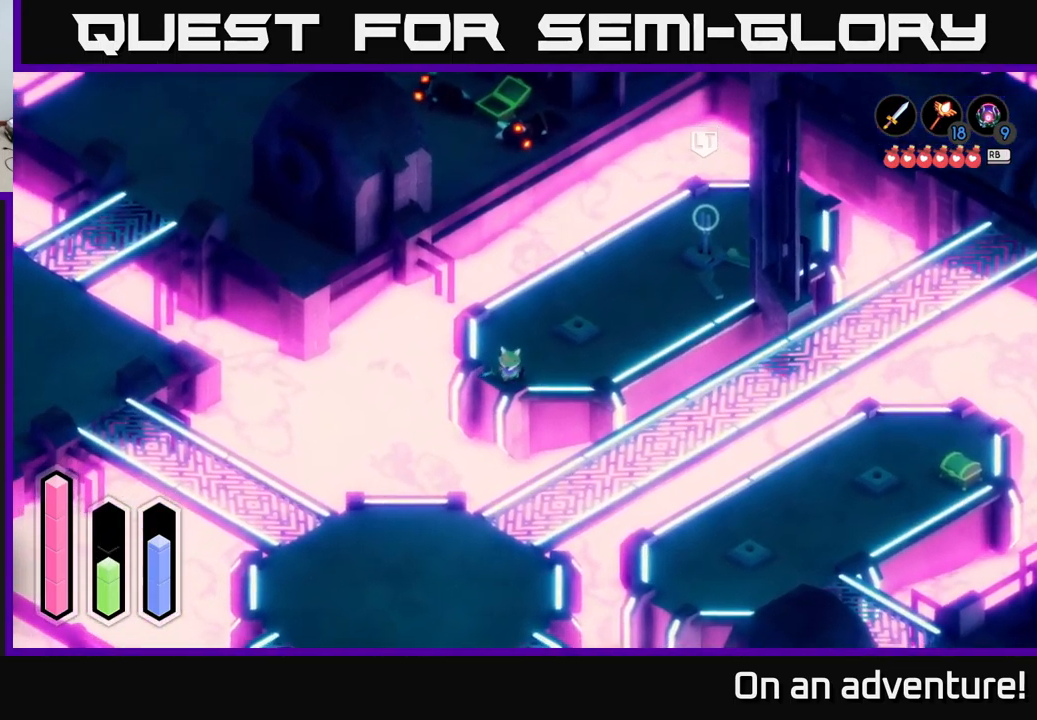
{"buttons": [], "left_stick": "down-left", "right_stick": "center", "events": [[84, "left_stick", "down-right"], [350, "left_stick", "down-left"]]}
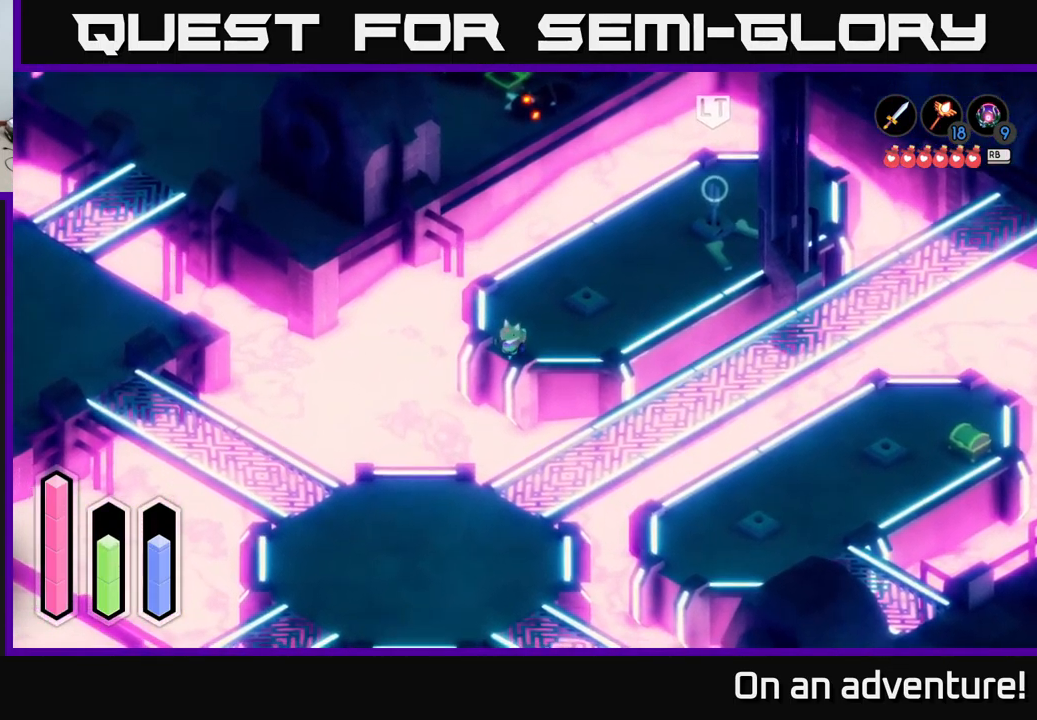
{"buttons": ["L2"], "left_stick": "down-left", "right_stick": "center", "events": [[250, "L2", "down"], [467, "A", "down"], [500, "A", "up"]]}
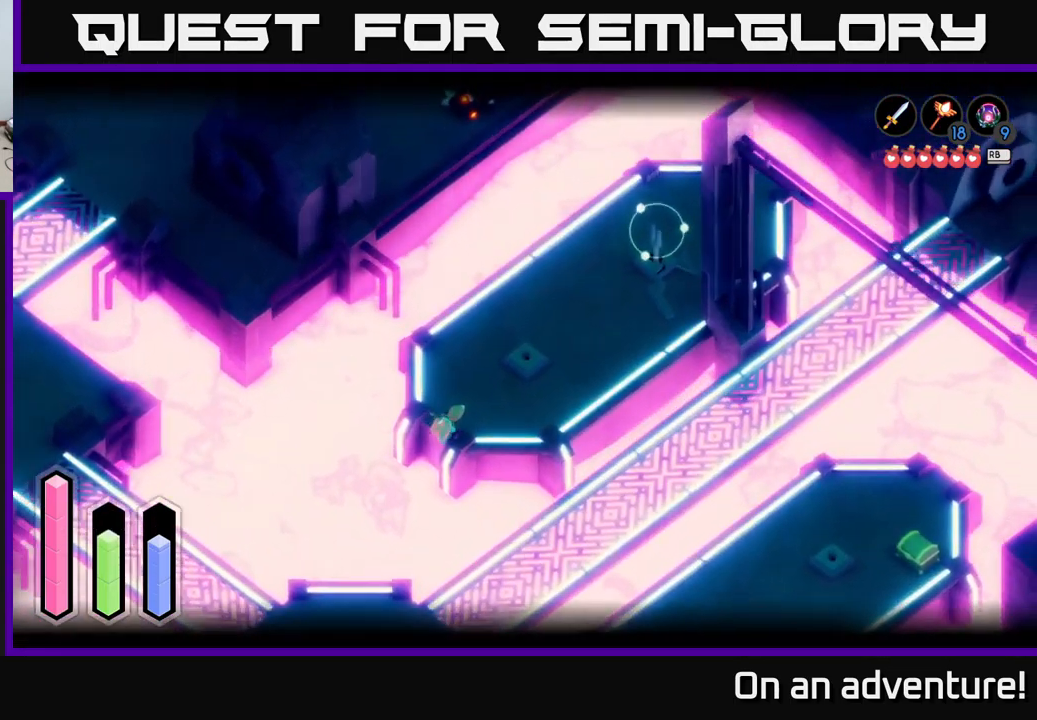
{"buttons": ["X", "L2"], "left_stick": "down-left", "right_stick": "center", "events": [[367, "X", "down"]]}
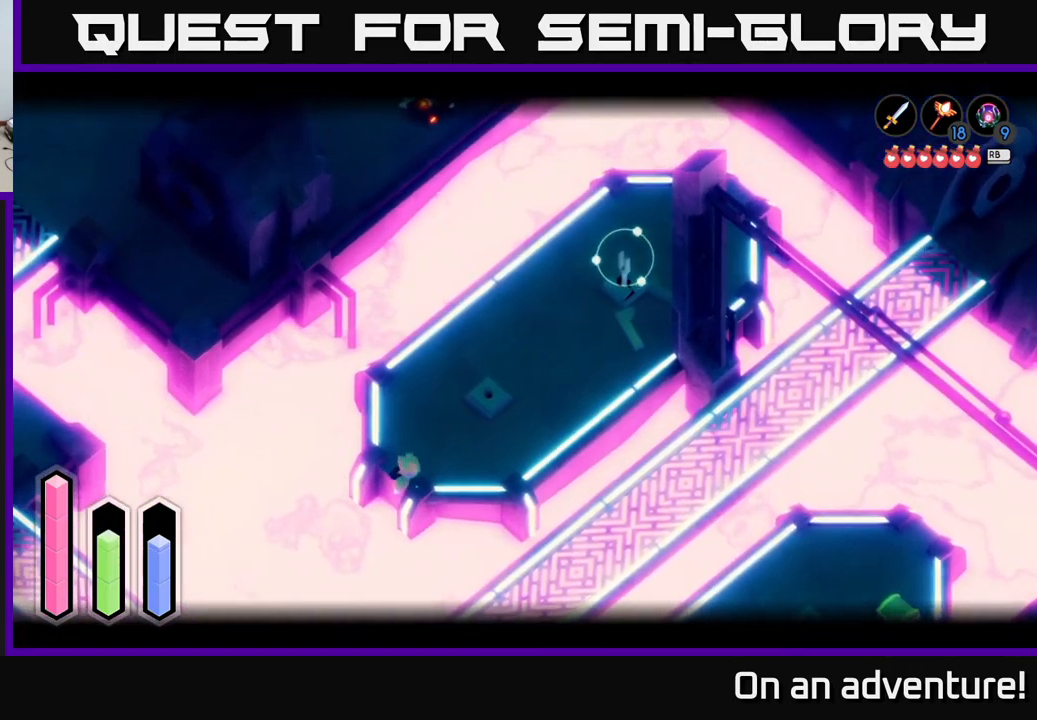
{"buttons": [], "left_stick": "right", "right_stick": "center", "events": [[150, "X", "up"], [300, "left_stick", "down-right"], [334, "L2", "up"], [350, "left_stick", "right"]]}
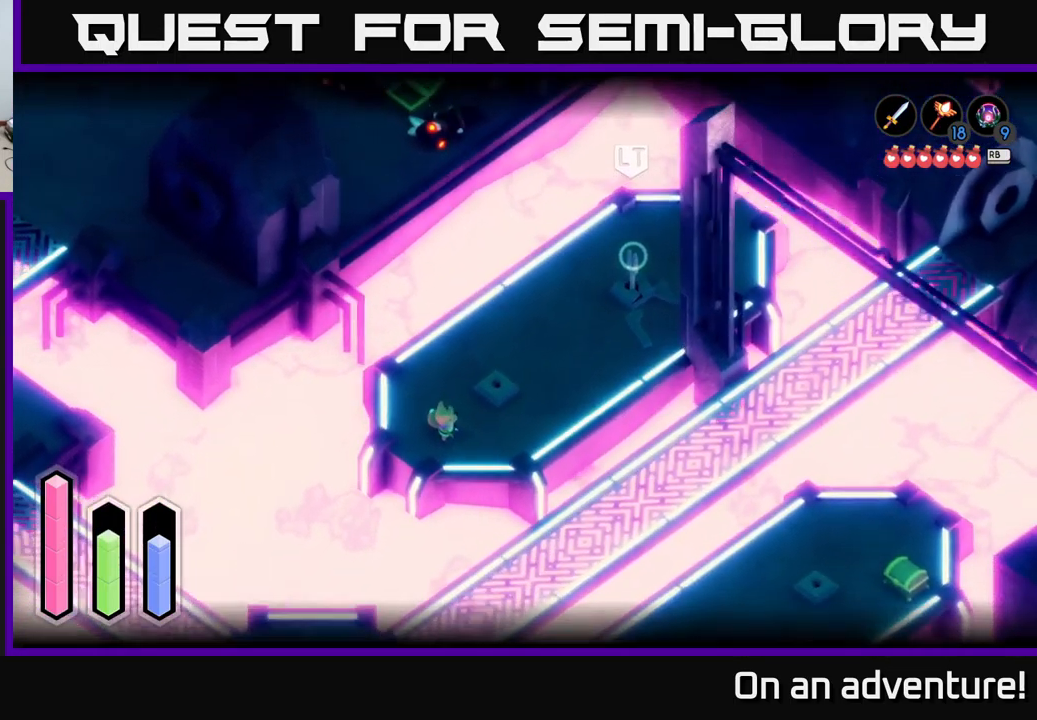
{"buttons": ["A"], "left_stick": "right", "right_stick": "center", "events": [[84, "A", "down"]]}
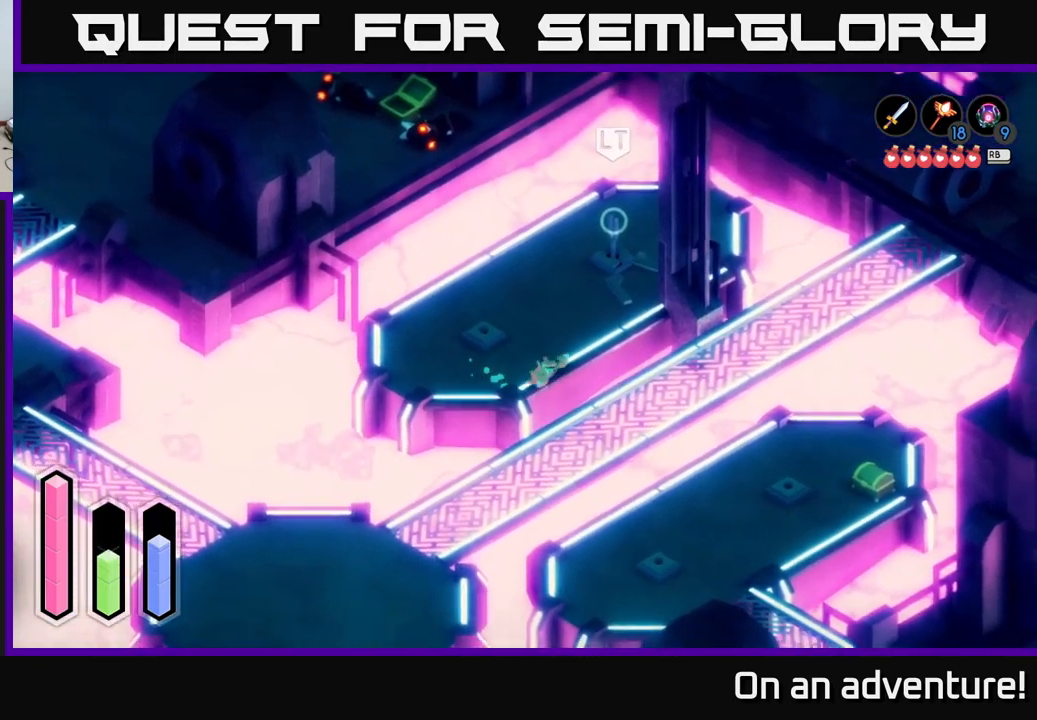
{"buttons": ["A"], "left_stick": "up-right", "right_stick": "center", "events": [[117, "left_stick", "up-right"]]}
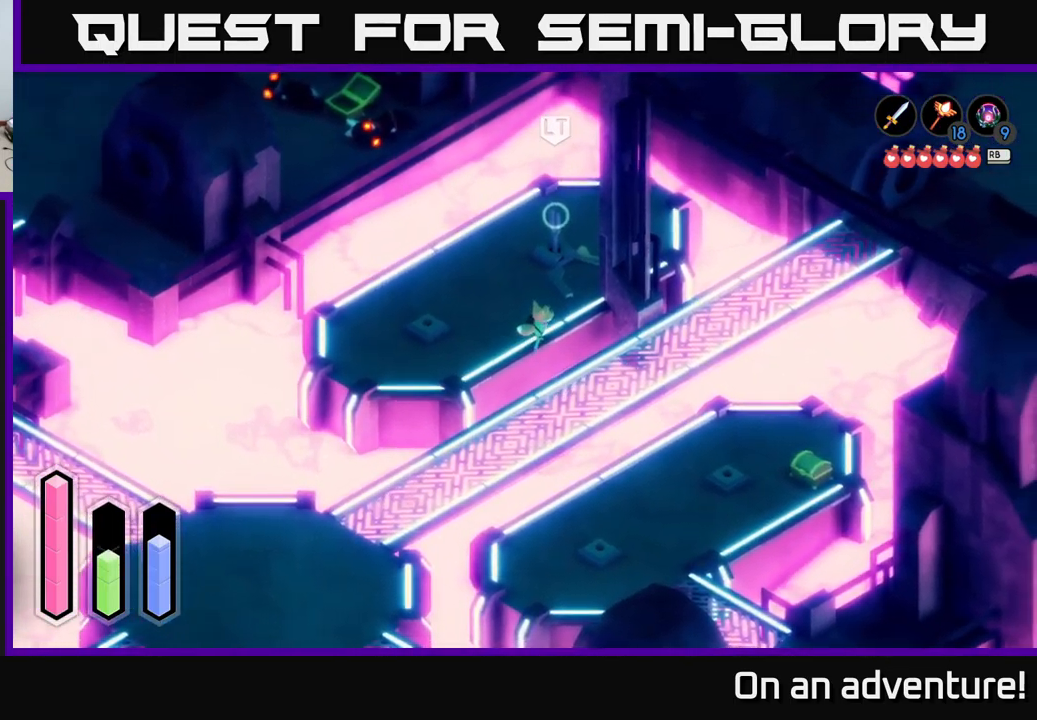
{"buttons": ["A"], "left_stick": "up-right", "right_stick": "center", "events": []}
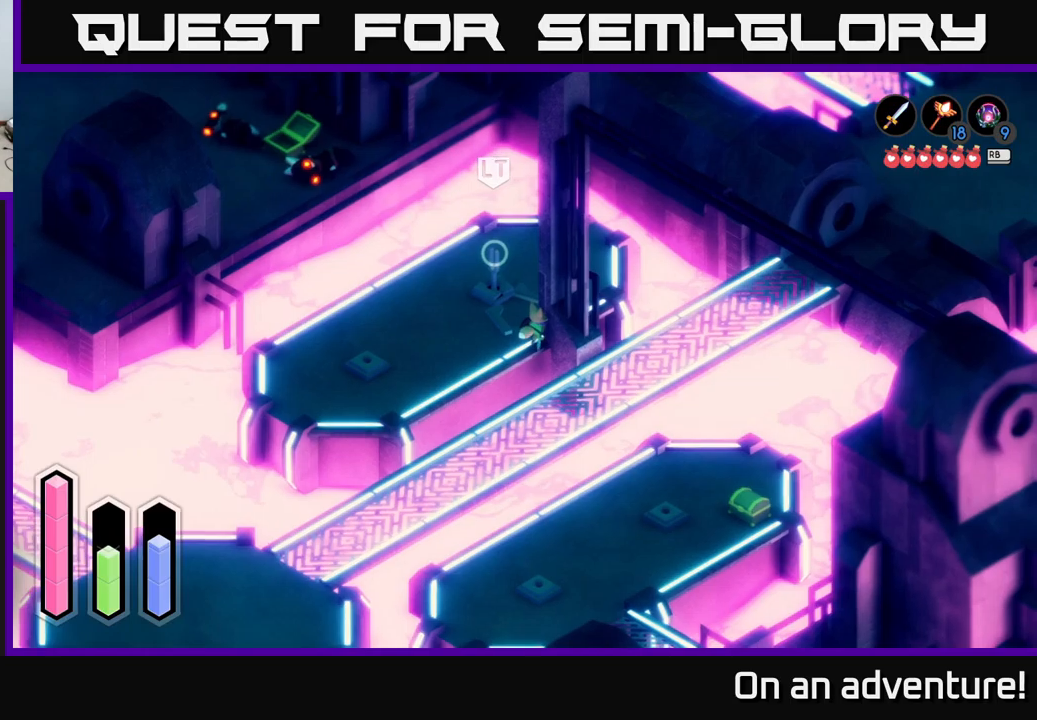
{"buttons": ["A"], "left_stick": "up", "right_stick": "center", "events": [[66, "left_stick", "up"]]}
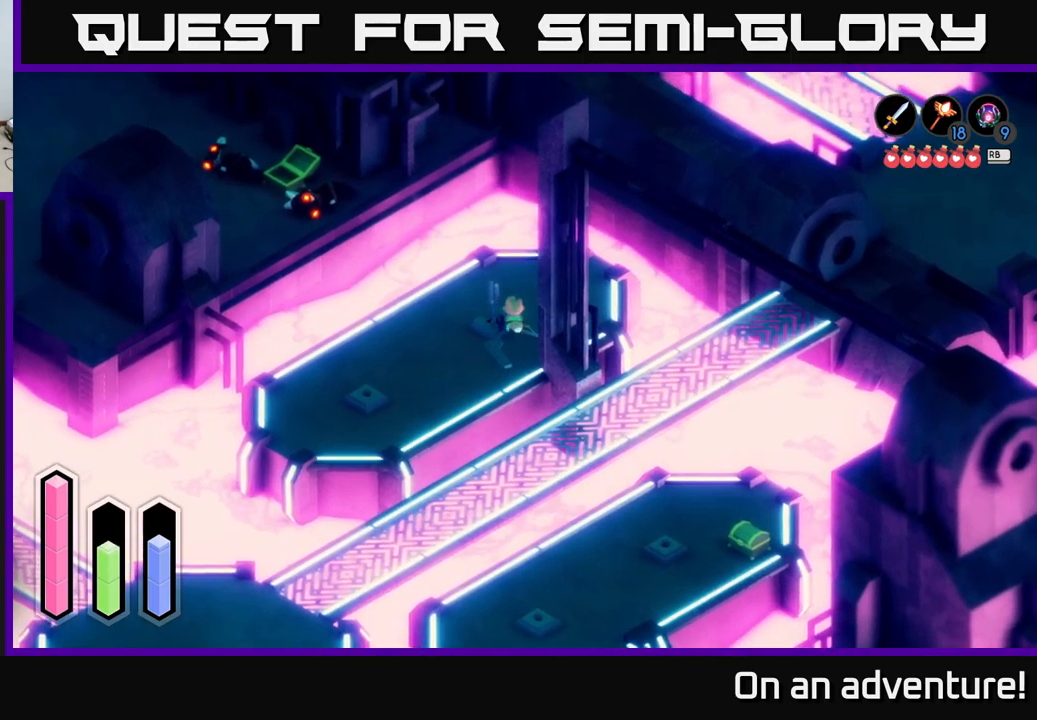
{"buttons": ["A"], "left_stick": "up-right", "right_stick": "center", "events": [[500, "left_stick", "up-right"]]}
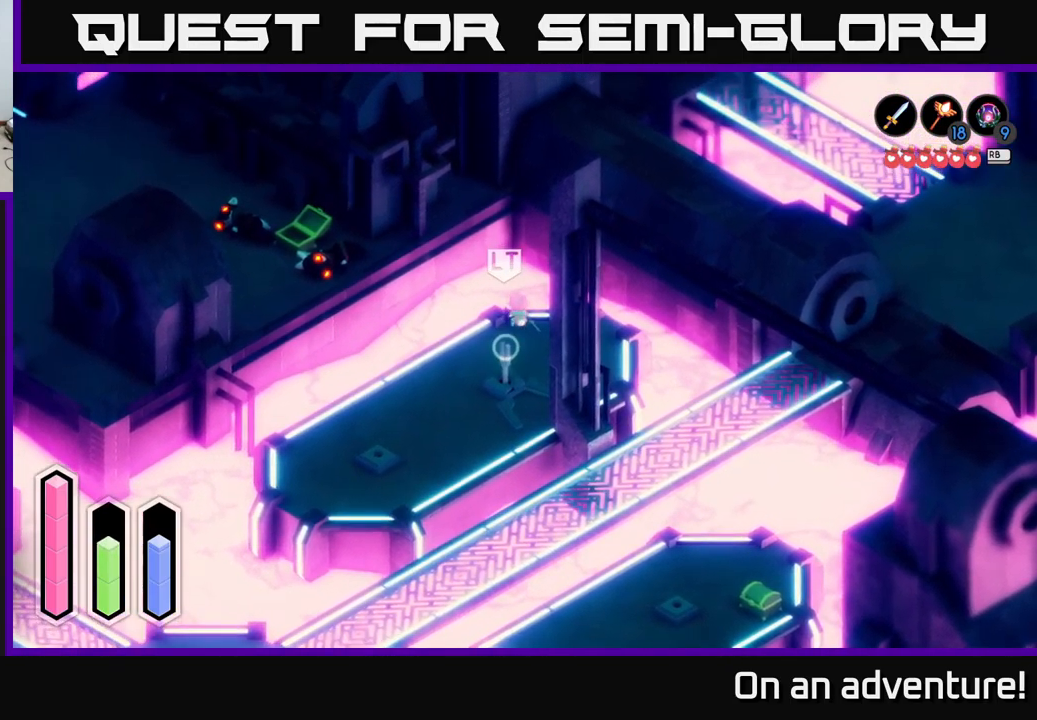
{"buttons": ["A"], "left_stick": "right", "right_stick": "center", "events": [[433, "left_stick", "right"]]}
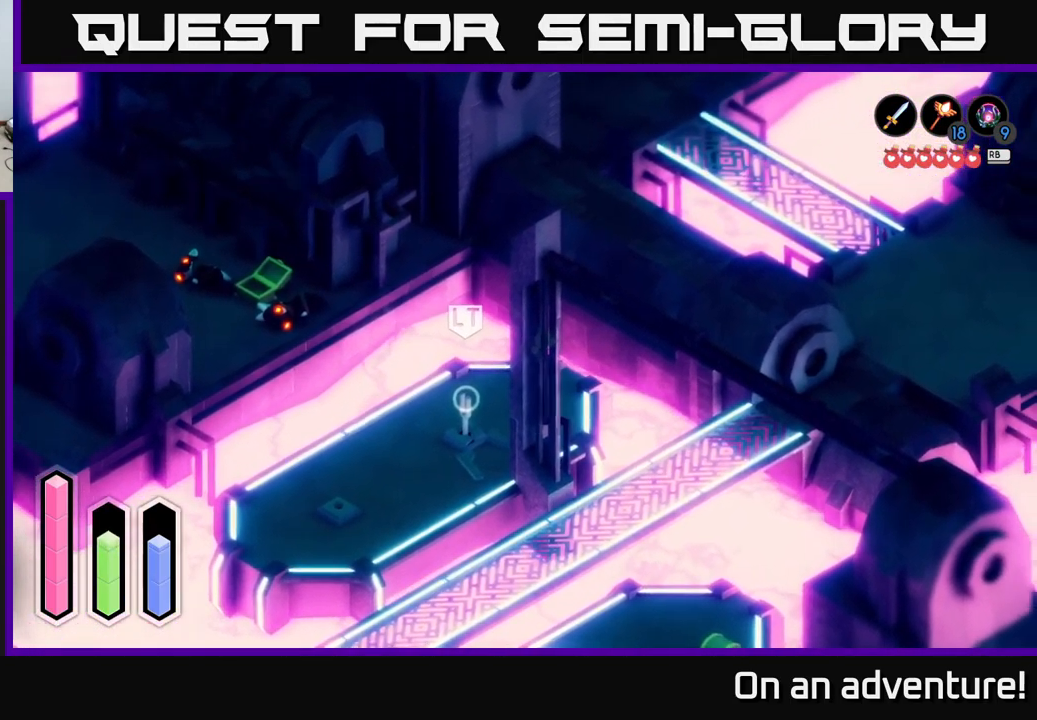
{"buttons": ["A"], "left_stick": "down-right", "right_stick": "center", "events": [[66, "left_stick", "down-right"]]}
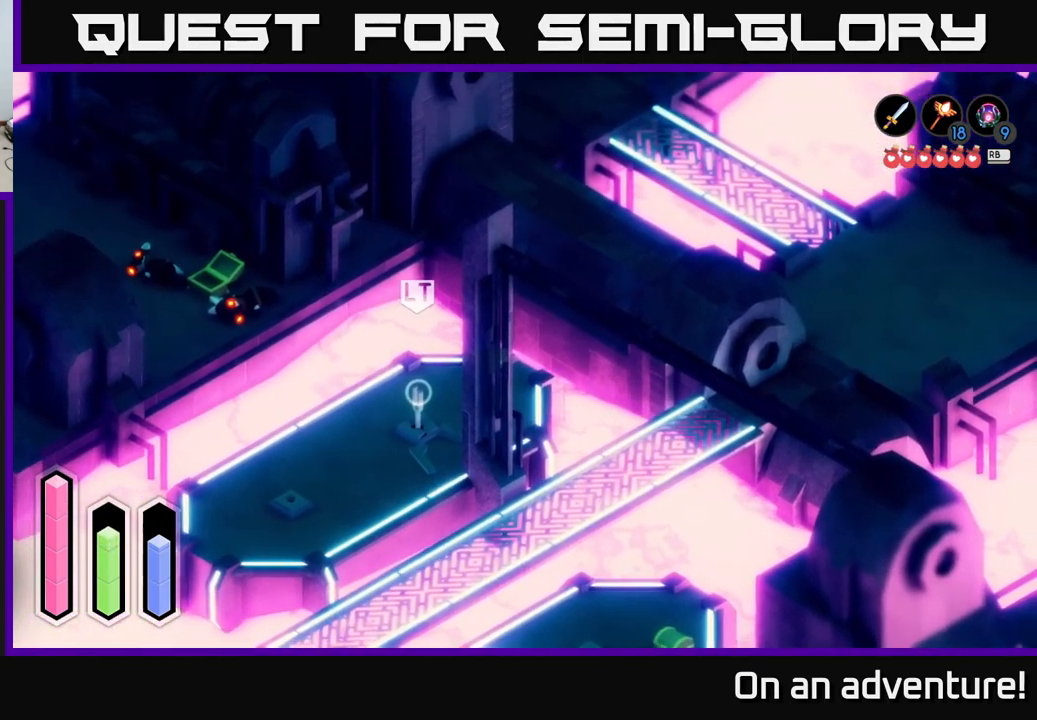
{"buttons": ["L2"], "left_stick": "up-right", "right_stick": "center", "events": [[33, "left_stick", "right"], [150, "left_stick", "up-right"], [166, "A", "up"], [233, "L2", "down"]]}
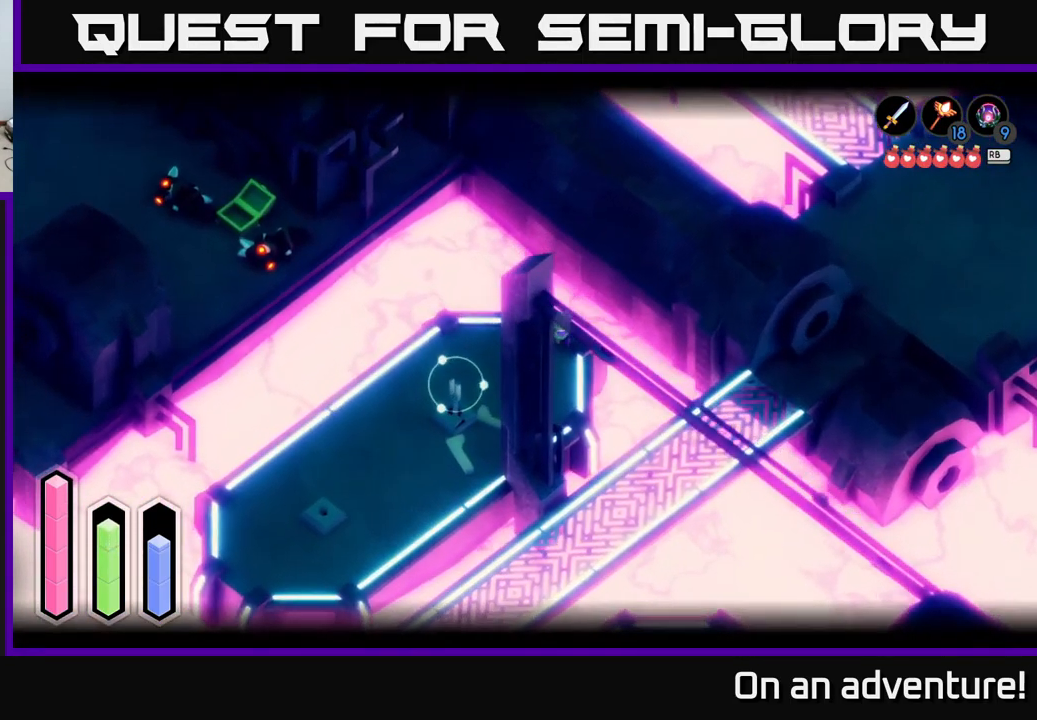
{"buttons": [], "left_stick": "up", "right_stick": "center", "events": [[350, "left_stick", "up-left"], [483, "L2", "up"], [483, "left_stick", "up"]]}
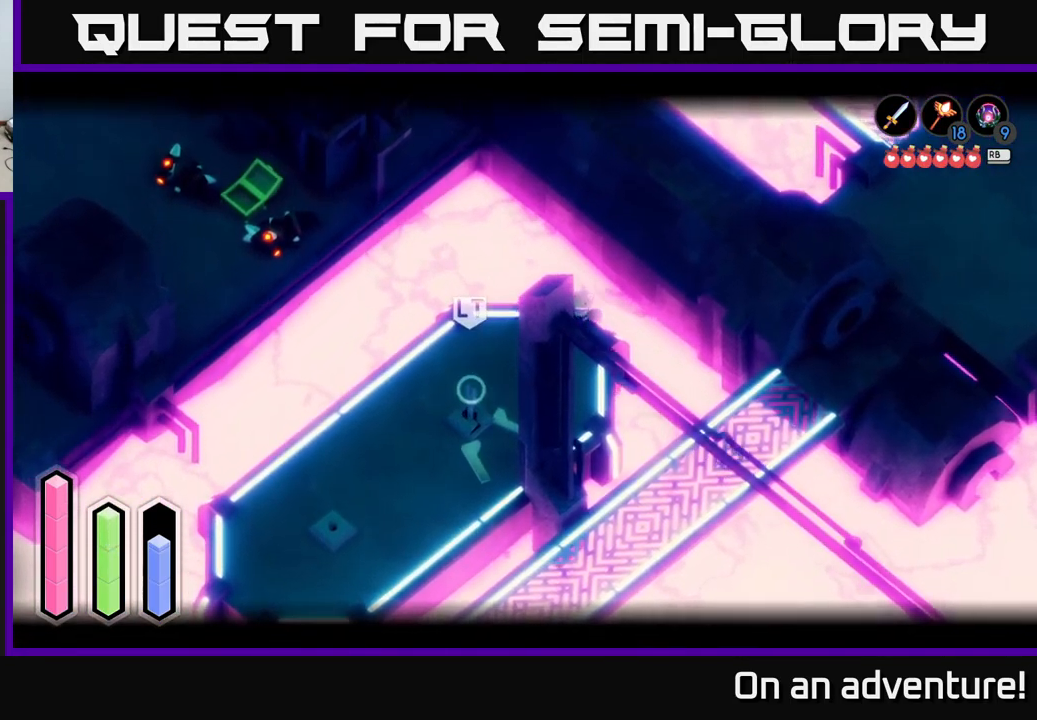
{"buttons": ["L2"], "left_stick": "up-right", "right_stick": "up", "events": [[100, "L2", "down"], [416, "left_stick", "up-right"], [433, "right_stick", "up"]]}
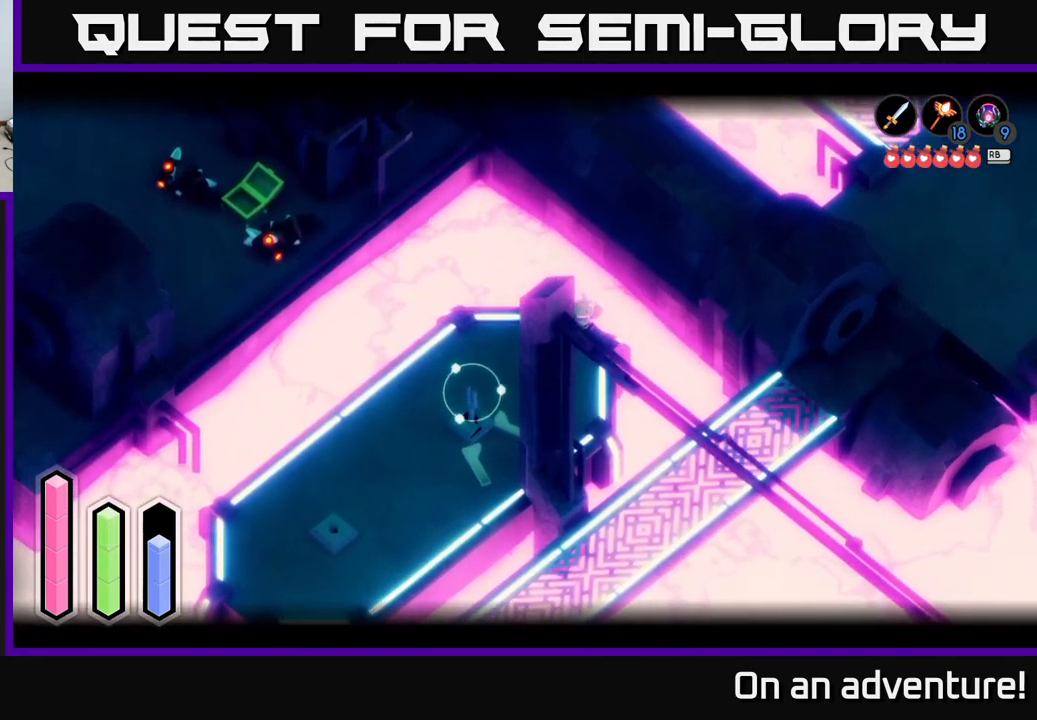
{"buttons": ["L2"], "left_stick": "center", "right_stick": "left", "events": [[16, "left_stick", "center"], [150, "right_stick", "center"], [250, "right_stick", "left"], [400, "right_stick", "center"], [500, "right_stick", "left"]]}
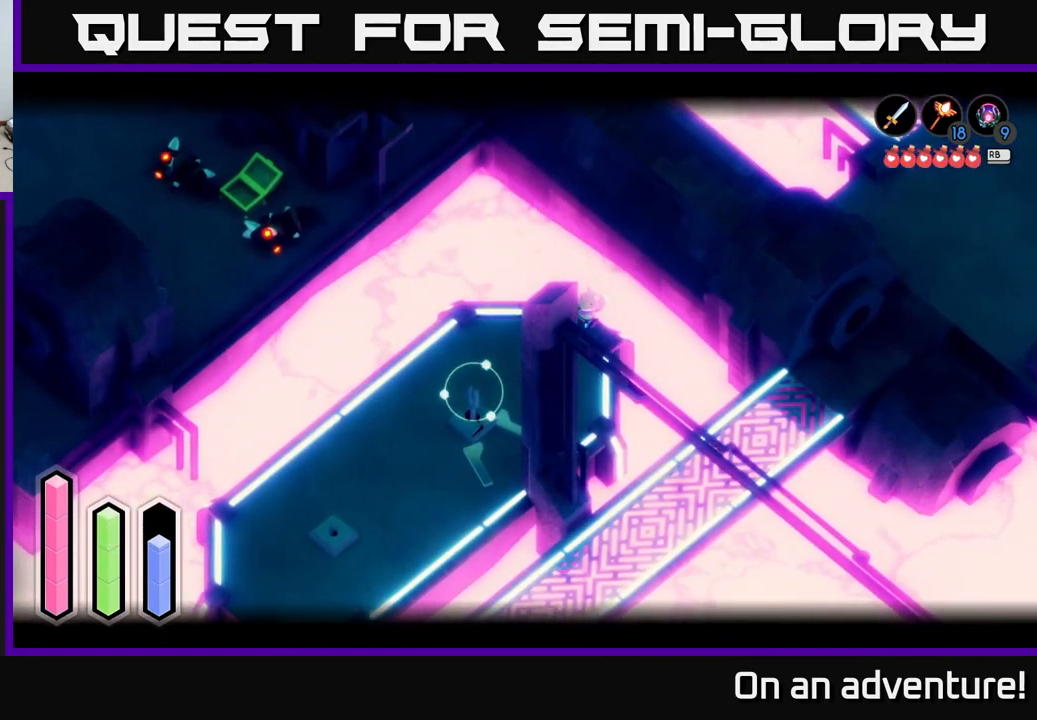
{"buttons": ["A"], "left_stick": "left", "right_stick": "center", "events": [[116, "left_stick", "left"], [166, "right_stick", "center"], [183, "L2", "up"], [250, "A", "down"]]}
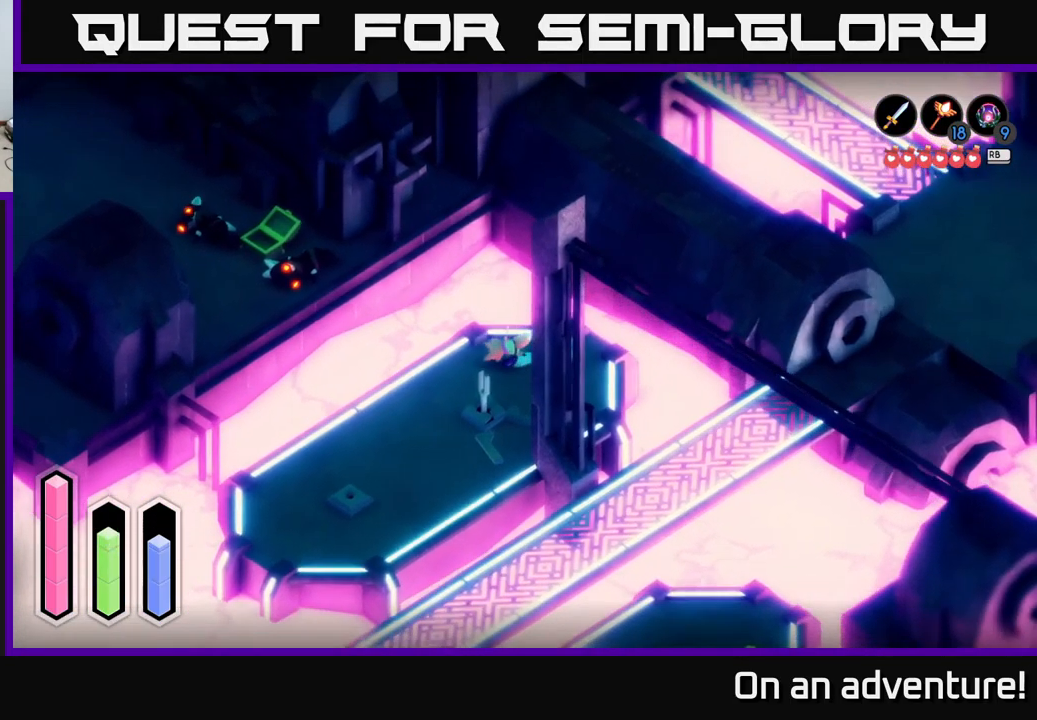
{"buttons": ["A"], "left_stick": "down-left", "right_stick": "center", "events": [[50, "left_stick", "down-left"]]}
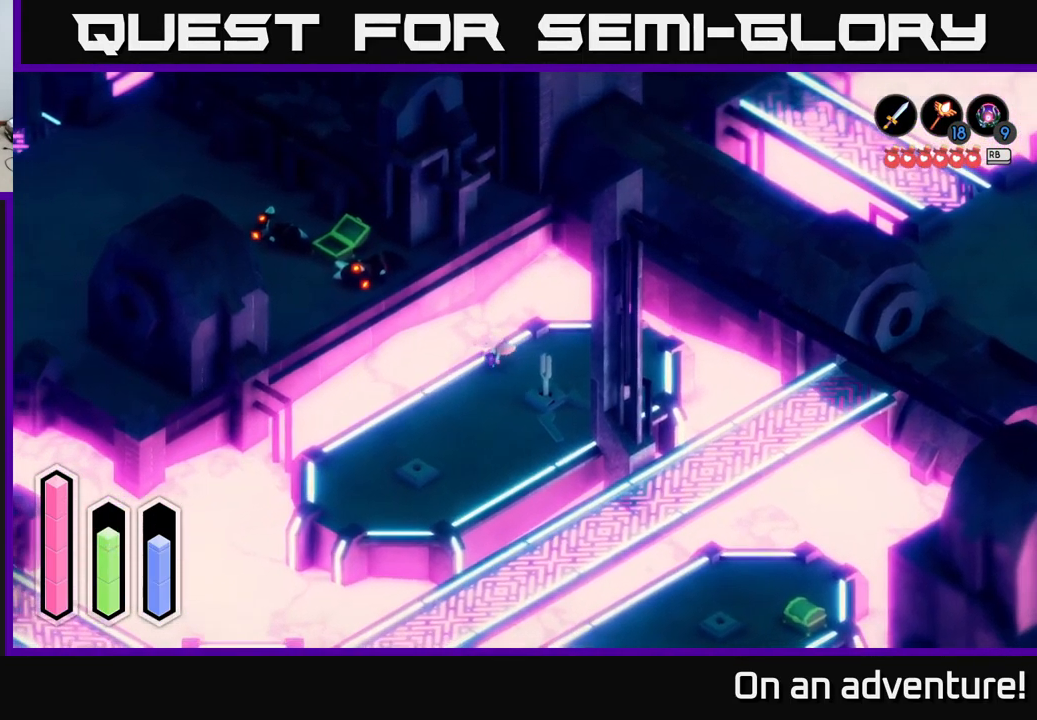
{"buttons": ["A"], "left_stick": "down-left", "right_stick": "center", "events": []}
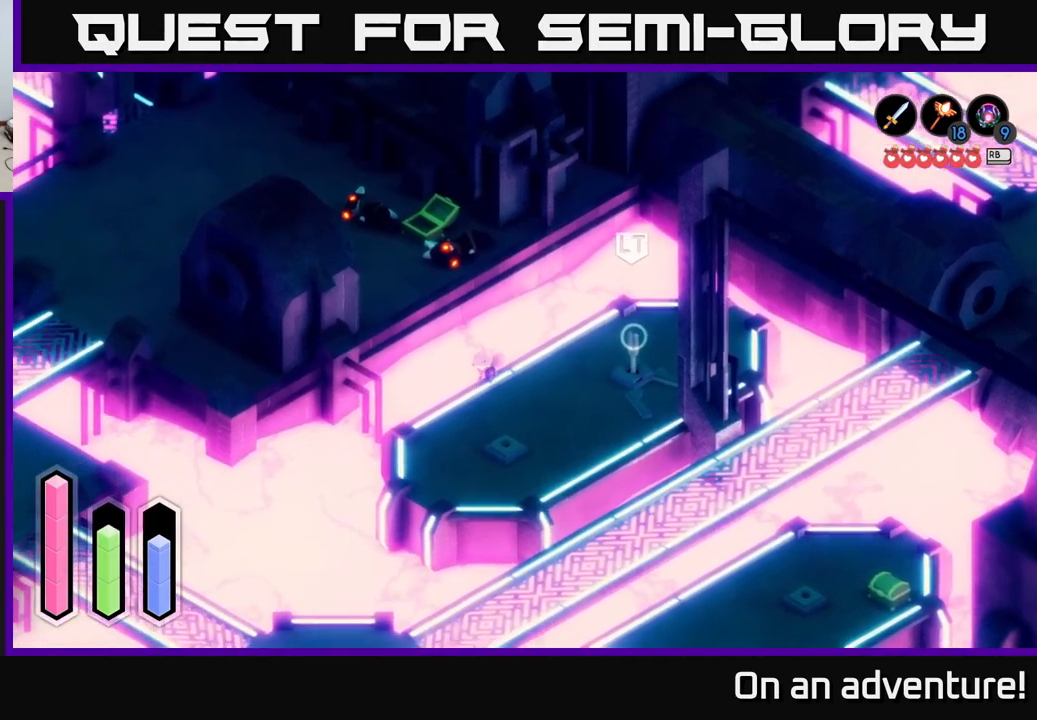
{"buttons": ["A"], "left_stick": "down", "right_stick": "center", "events": [[450, "left_stick", "down"]]}
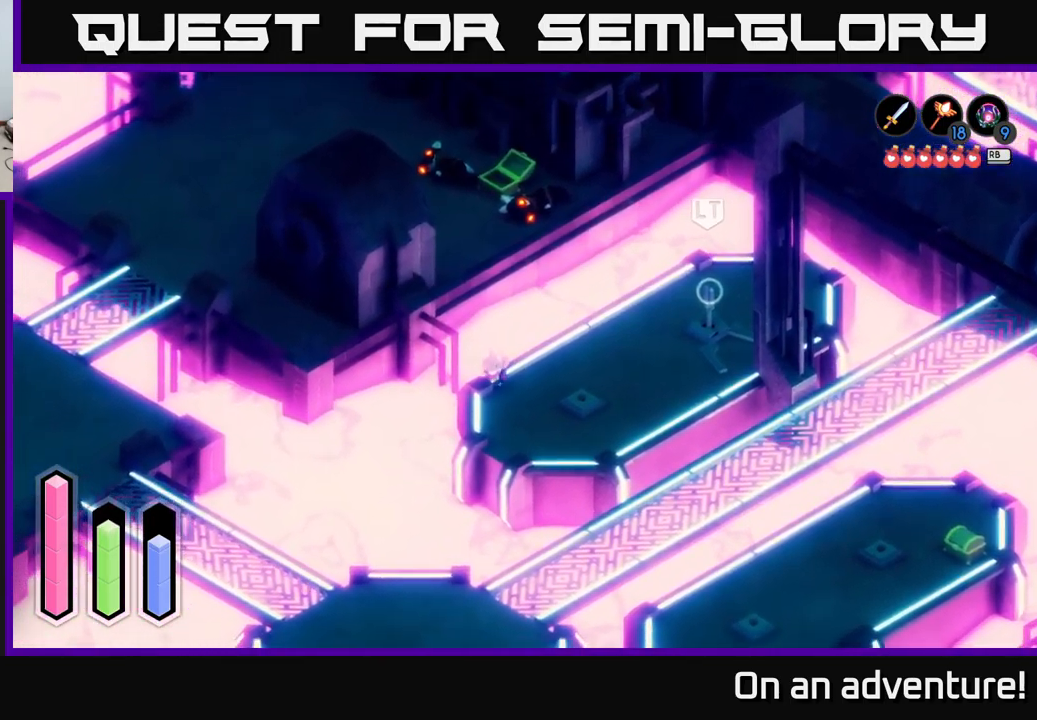
{"buttons": ["A"], "left_stick": "down-left", "right_stick": "center", "events": [[500, "left_stick", "down-left"]]}
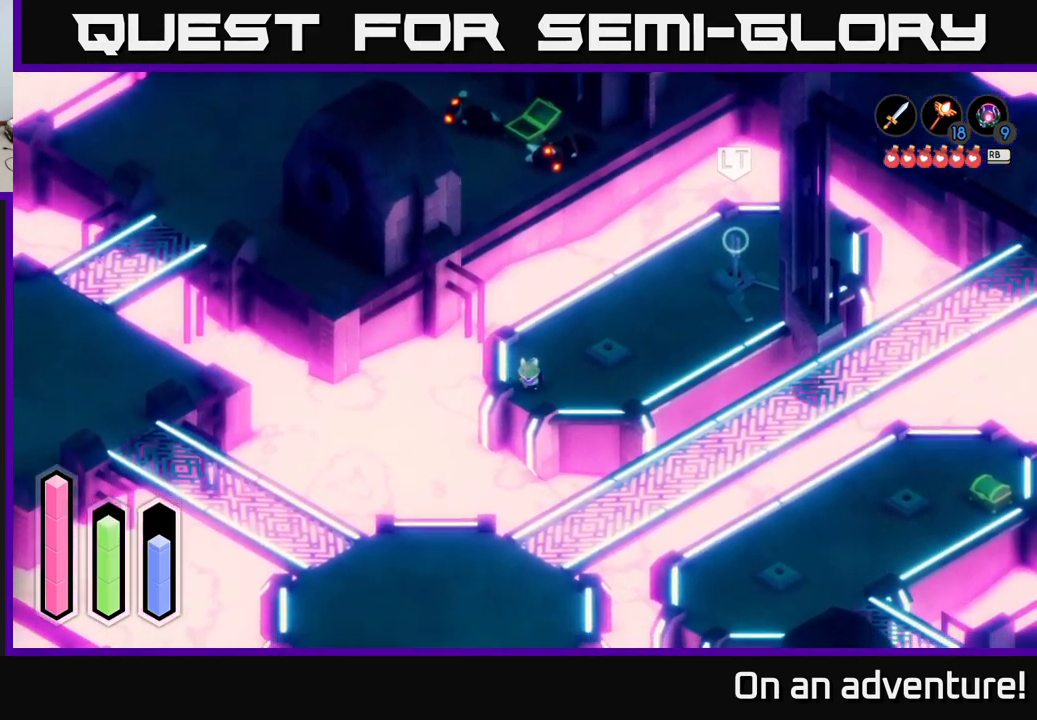
{"buttons": [], "left_stick": "down-left", "right_stick": "center", "events": [[67, "X", "down"], [300, "X", "up"], [450, "A", "up"]]}